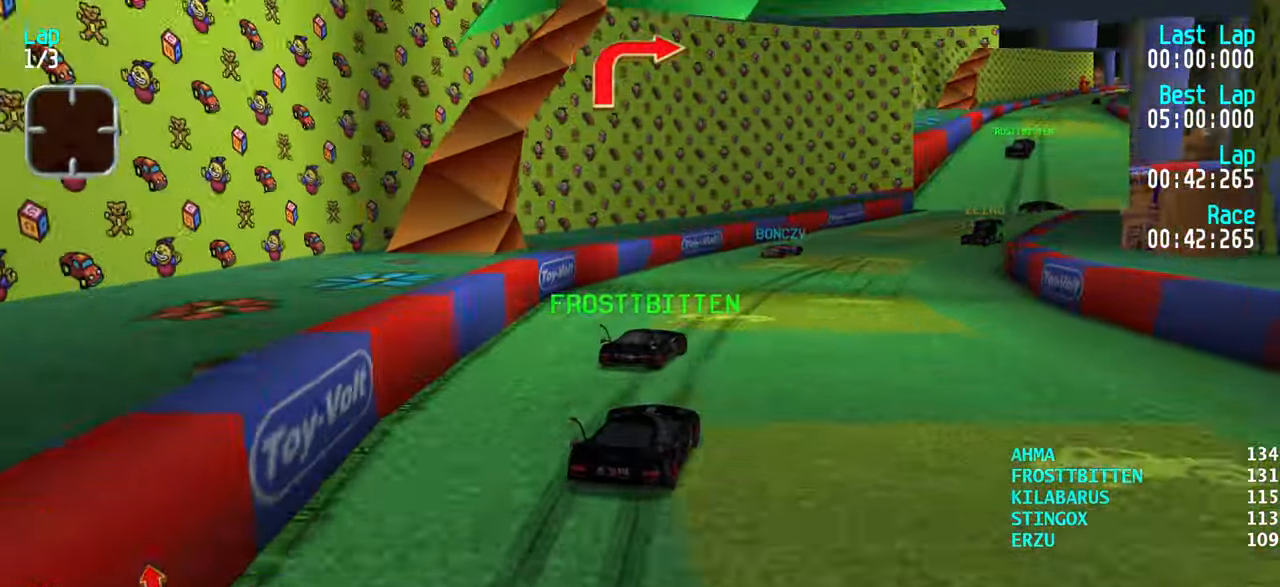
Gameplay with keyboard; each line is a JSON object with the keys held at the frame after it. "events" lists presses ("down") and releases ("up") of "down", "left", "right" and "up" between this image and that frame as [ms after this image, input, new state], when the widget could be followed in between. No other keys are recorded. Mouse input is not recorded.
{"keys": ["up"], "events": [[50, "right", "down"], [150, "right", "up"], [183, "right", "down"], [333, "right", "up"], [383, "right", "down"], [466, "right", "up"]]}
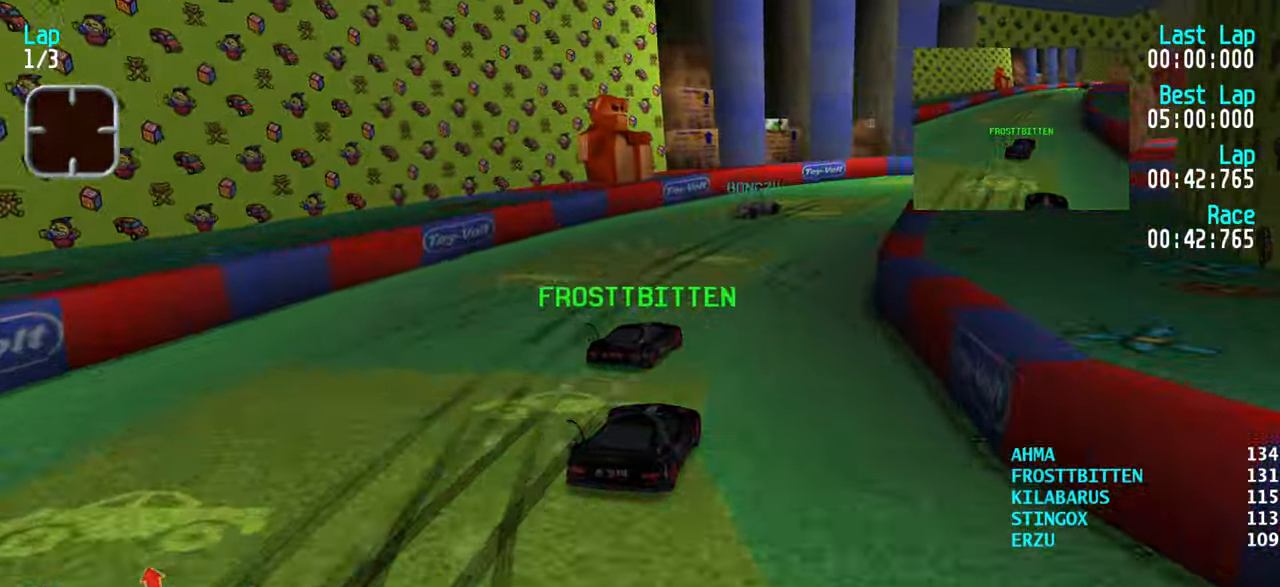
{"keys": ["up"], "events": [[66, "right", "down"], [116, "right", "up"], [250, "right", "down"], [300, "right", "up"], [333, "right", "down"], [450, "right", "up"]]}
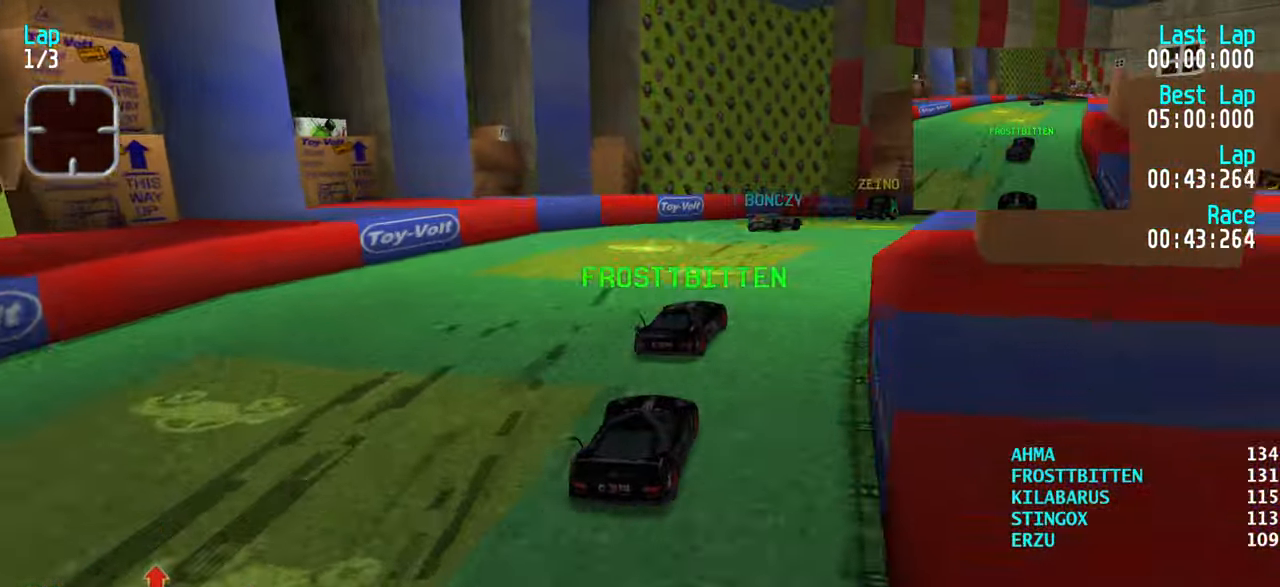
{"keys": ["right", "up"], "events": [[33, "right", "down"], [166, "right", "up"], [216, "right", "down"], [416, "right", "up"], [450, "right", "down"]]}
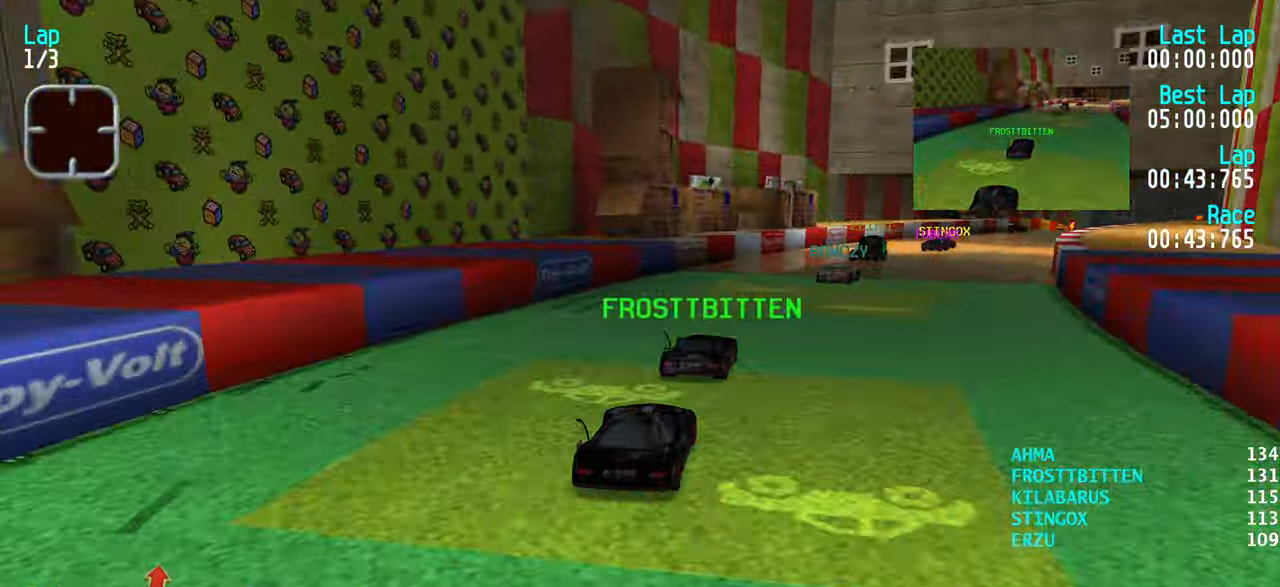
{"keys": ["right", "up"], "events": [[50, "right", "up"], [150, "right", "down"], [250, "right", "up"], [333, "right", "down"], [366, "right", "up"], [466, "right", "down"]]}
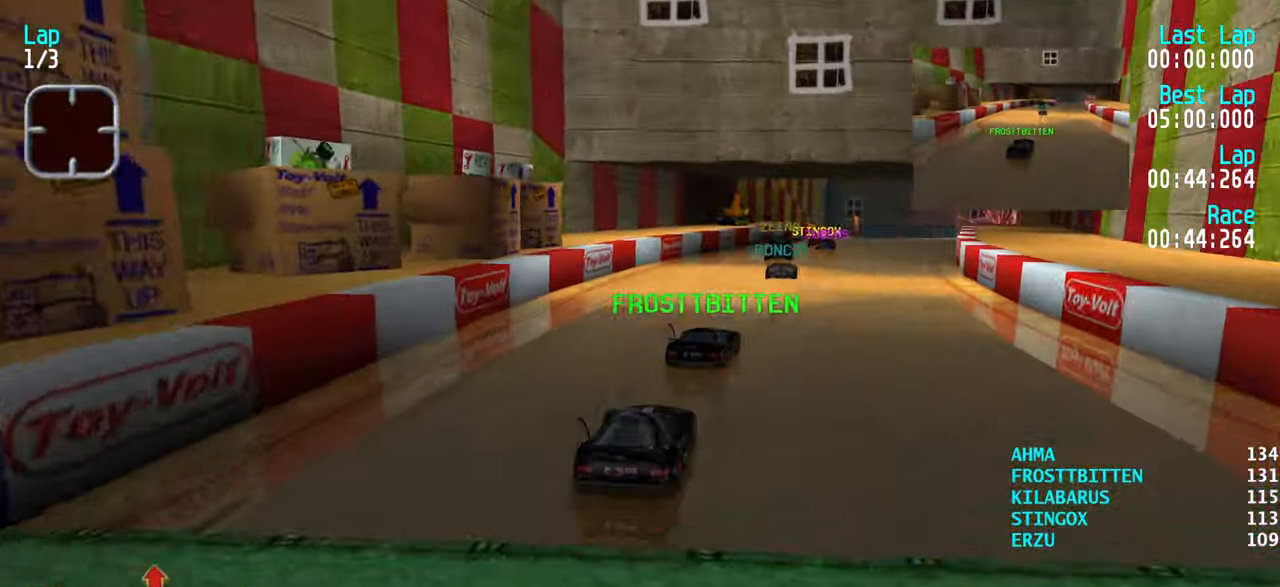
{"keys": ["up"], "events": [[16, "right", "up"], [166, "right", "down"], [200, "right", "up"], [300, "right", "down"], [350, "right", "up"]]}
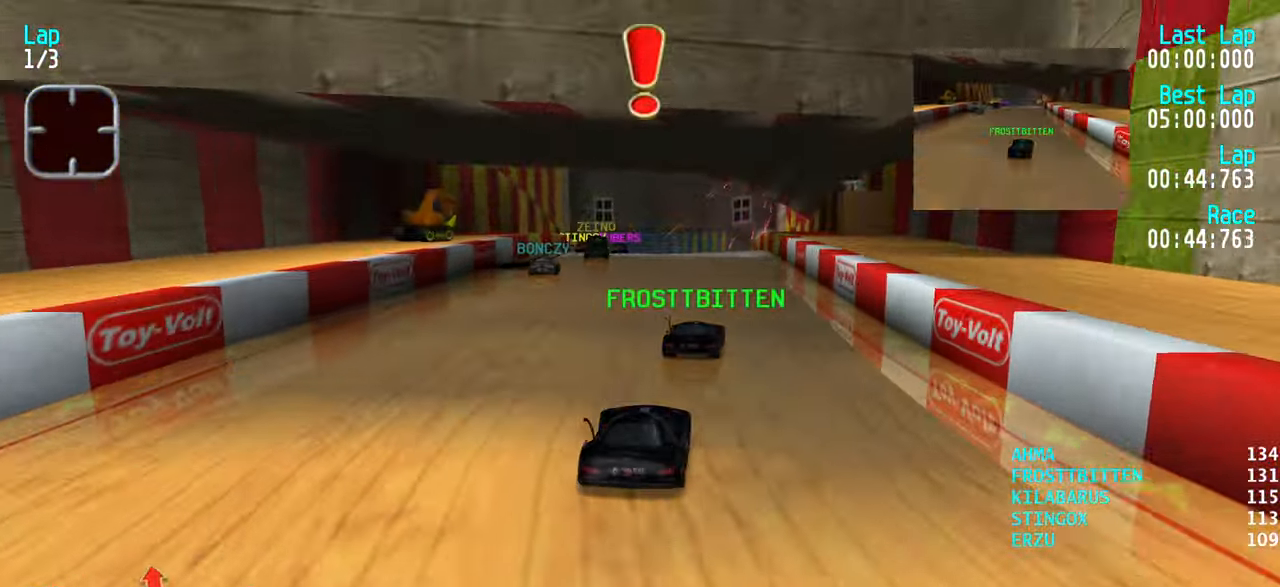
{"keys": ["up"], "events": [[33, "right", "down"], [116, "right", "up"]]}
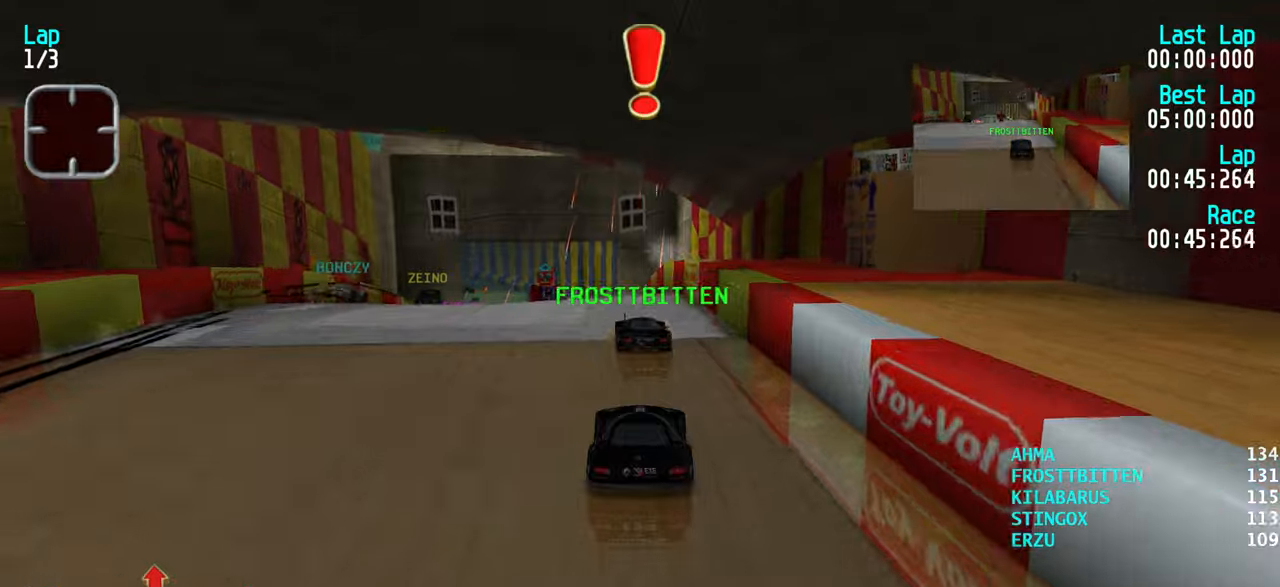
{"keys": ["up"], "events": [[183, "left", "down"], [233, "left", "up"]]}
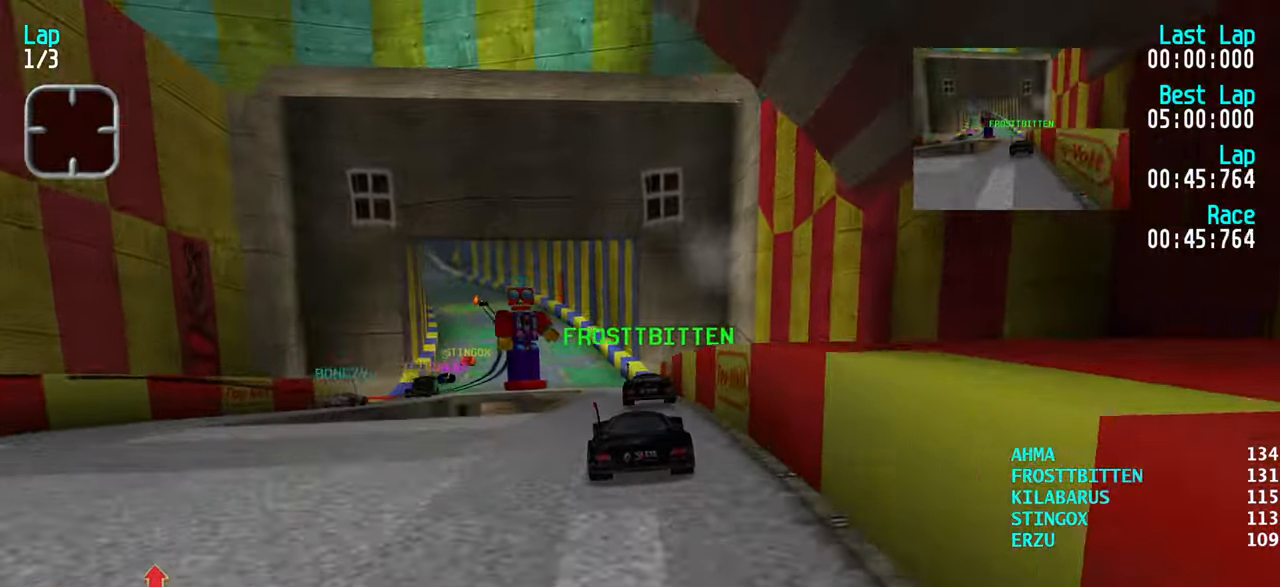
{"keys": ["left", "up"], "events": [[333, "left", "down"], [383, "left", "up"], [483, "left", "down"]]}
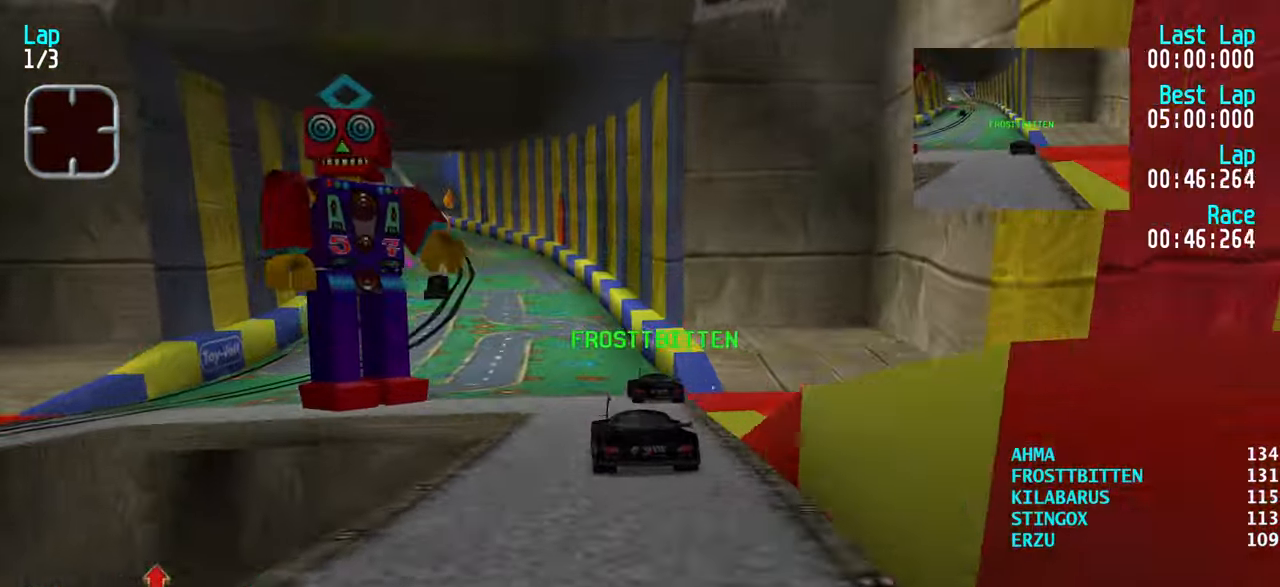
{"keys": ["up"], "events": [[33, "left", "up"], [133, "left", "down"], [183, "left", "up"], [450, "left", "down"], [500, "left", "up"]]}
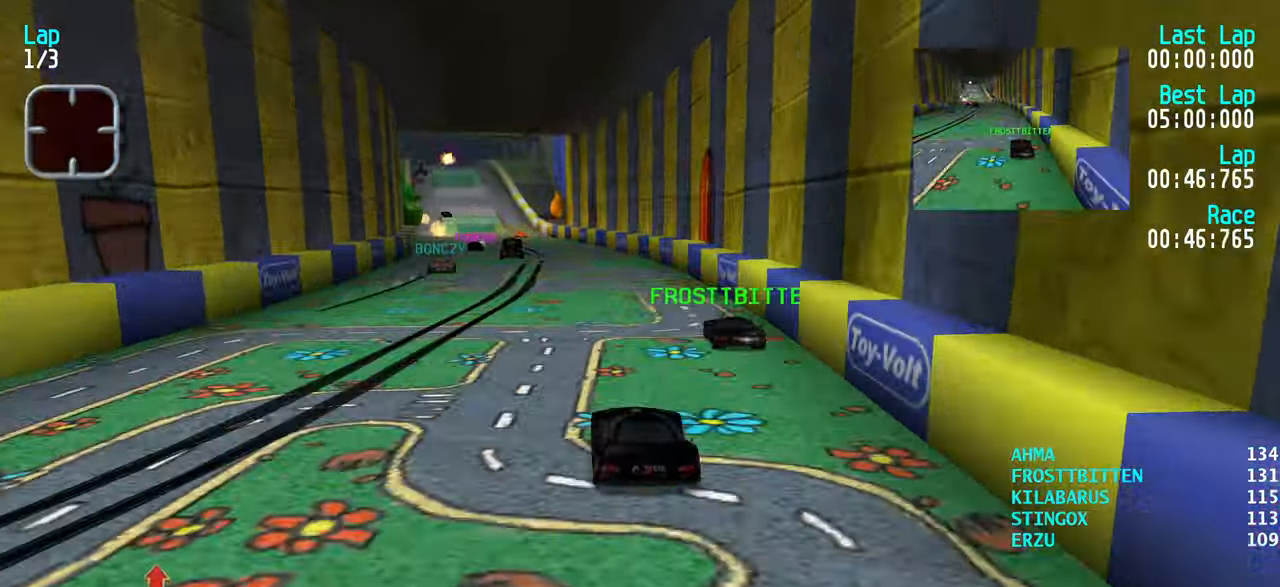
{"keys": ["up"], "events": [[283, "left", "down"], [333, "left", "up"]]}
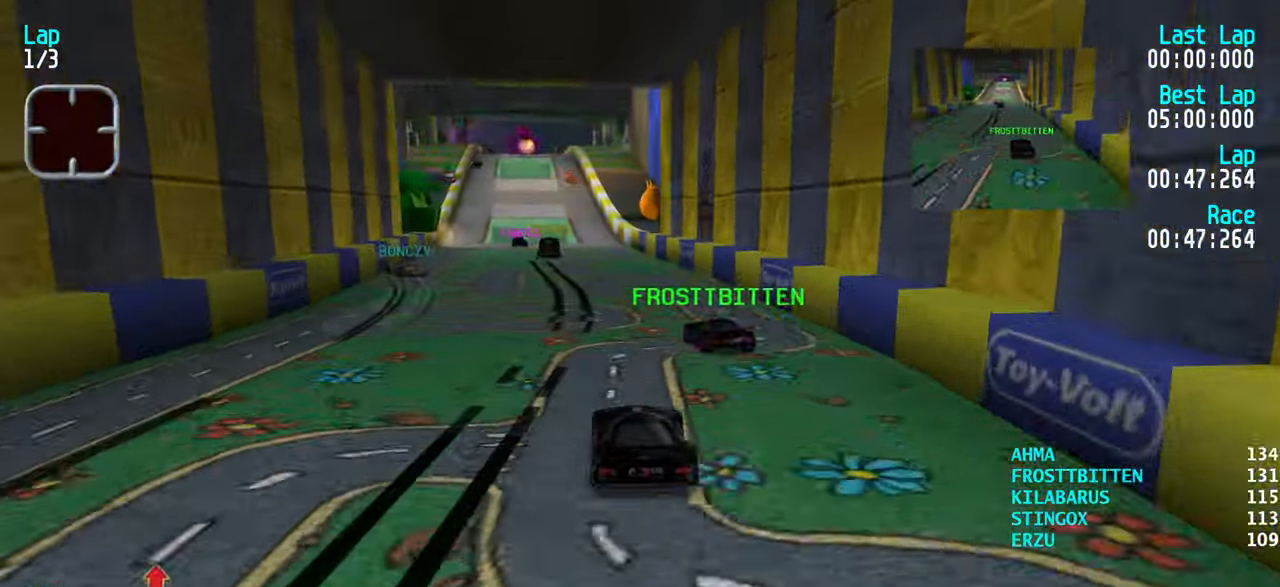
{"keys": ["up"], "events": [[200, "left", "down"], [250, "left", "up"], [400, "left", "down"], [433, "left", "up"]]}
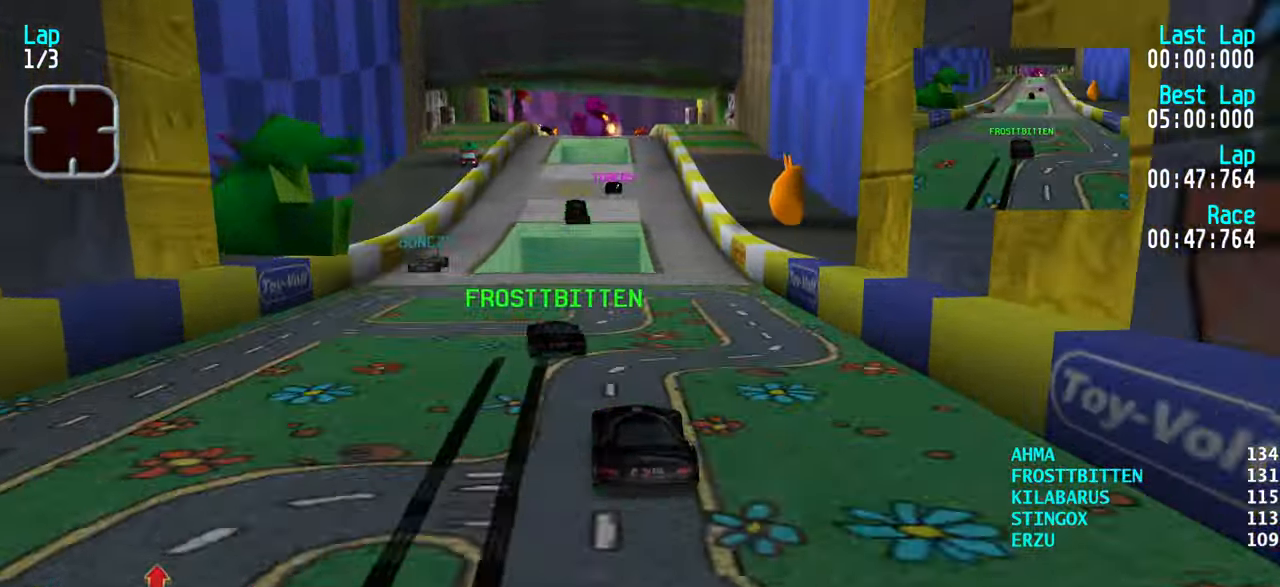
{"keys": ["up"], "events": [[400, "right", "down"], [450, "right", "up"]]}
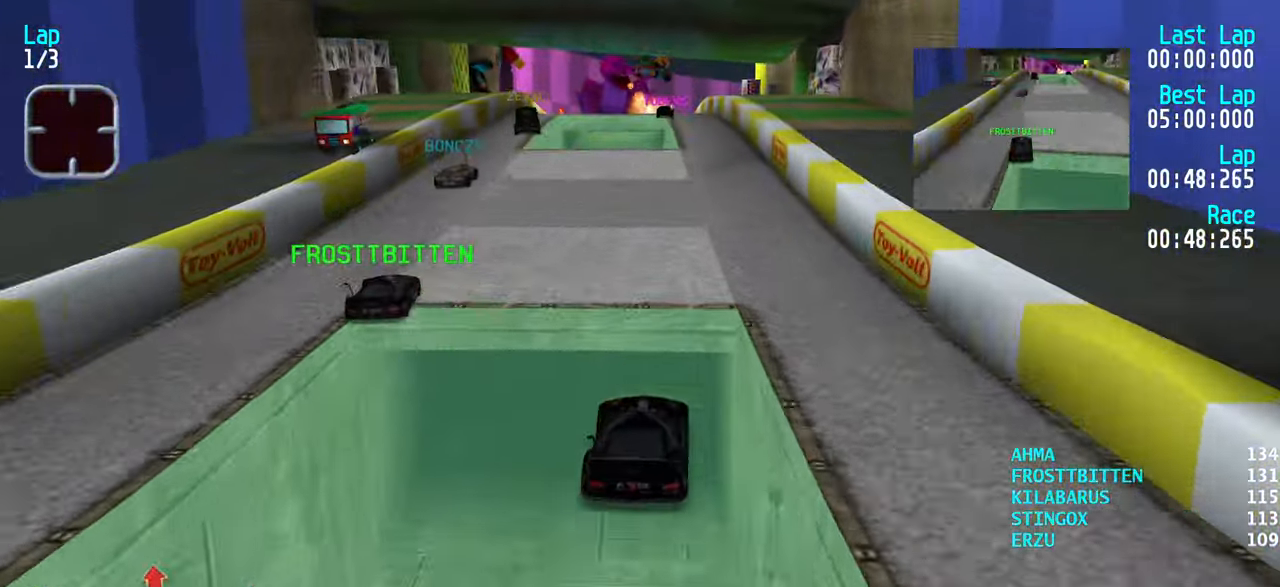
{"keys": ["up"], "events": []}
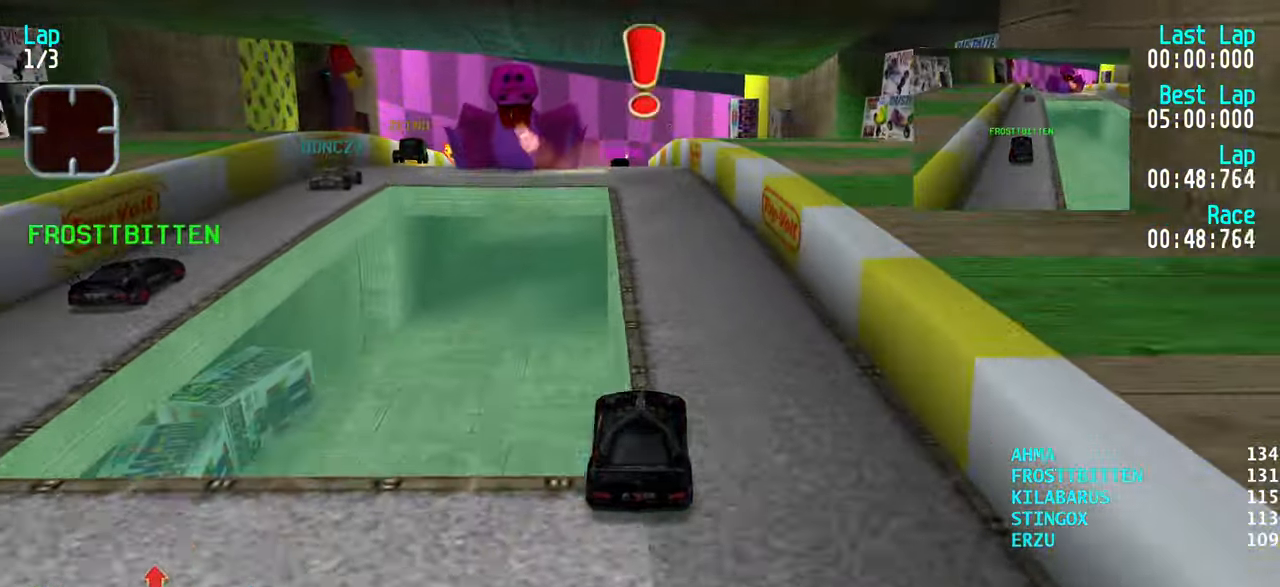
{"keys": [], "events": [[400, "up", "up"]]}
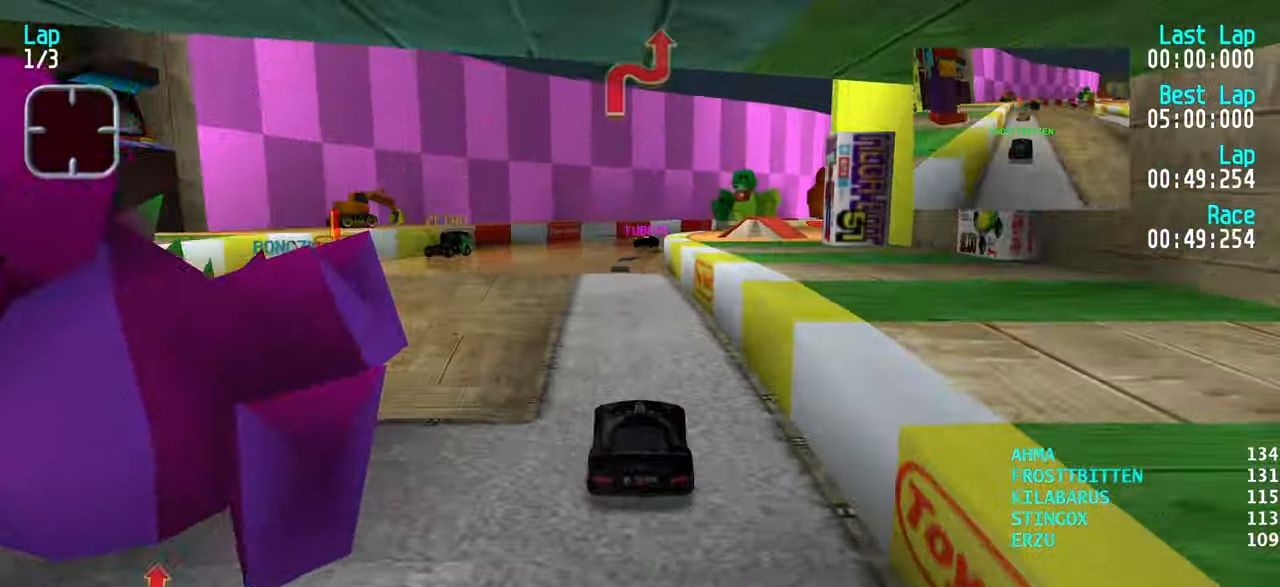
{"keys": ["right", "up"], "events": [[217, "up", "down"], [317, "up", "up"], [400, "right", "down"], [400, "up", "down"]]}
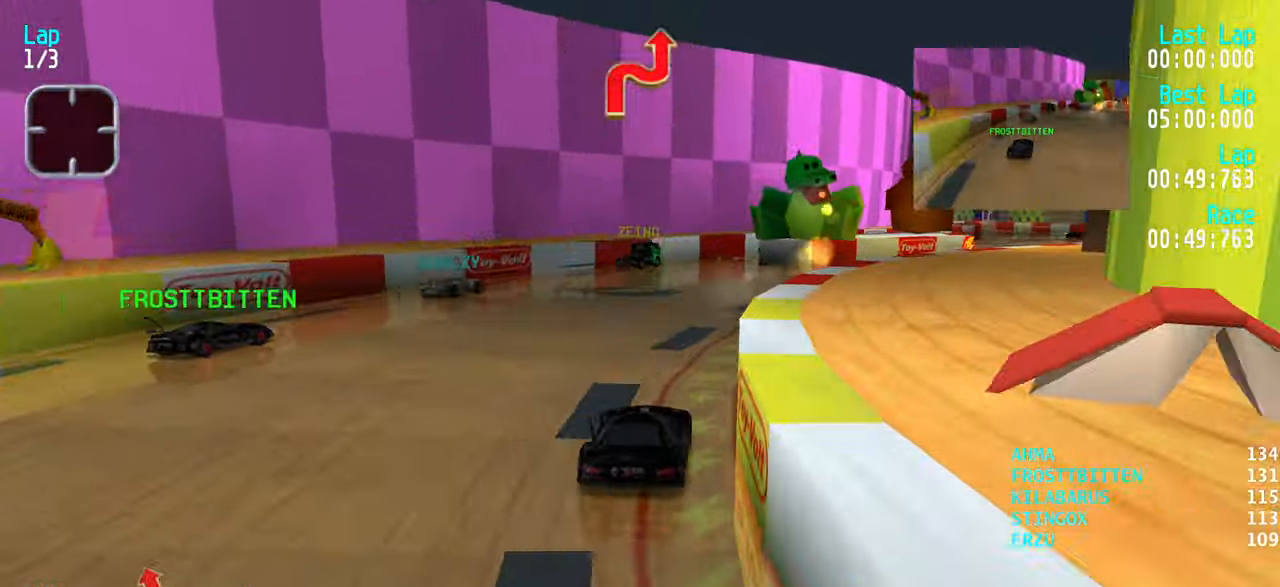
{"keys": ["right"], "events": [[50, "right", "up"], [100, "right", "down"], [233, "up", "up"], [317, "up", "down"], [467, "up", "up"]]}
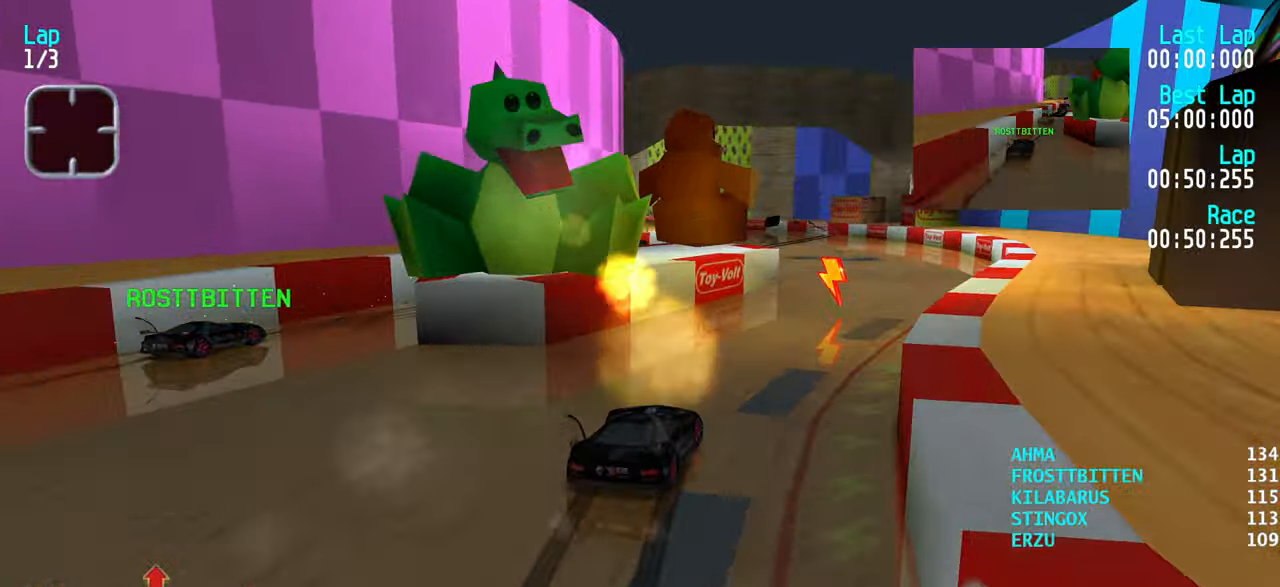
{"keys": ["up"], "events": [[17, "up", "down"], [167, "right", "up"], [250, "left", "down"], [350, "left", "up"], [400, "left", "down"], [484, "left", "up"]]}
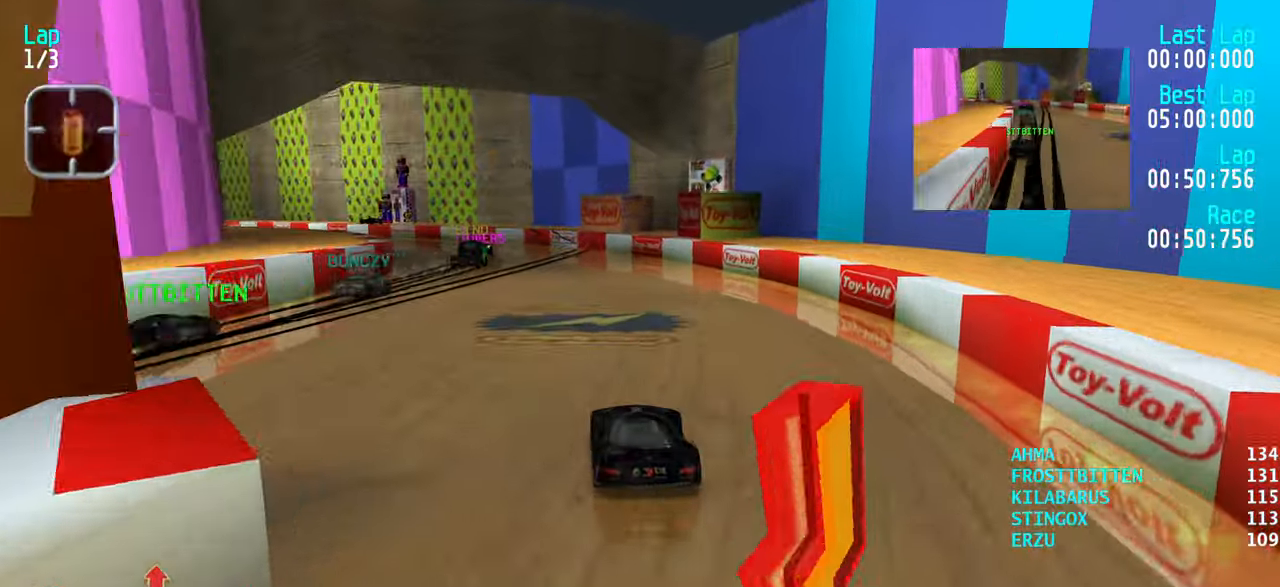
{"keys": ["left", "up"], "events": [[84, "left", "down"], [134, "left", "up"], [217, "left", "down"], [267, "left", "up"], [367, "left", "down"], [400, "left", "up"], [500, "left", "down"]]}
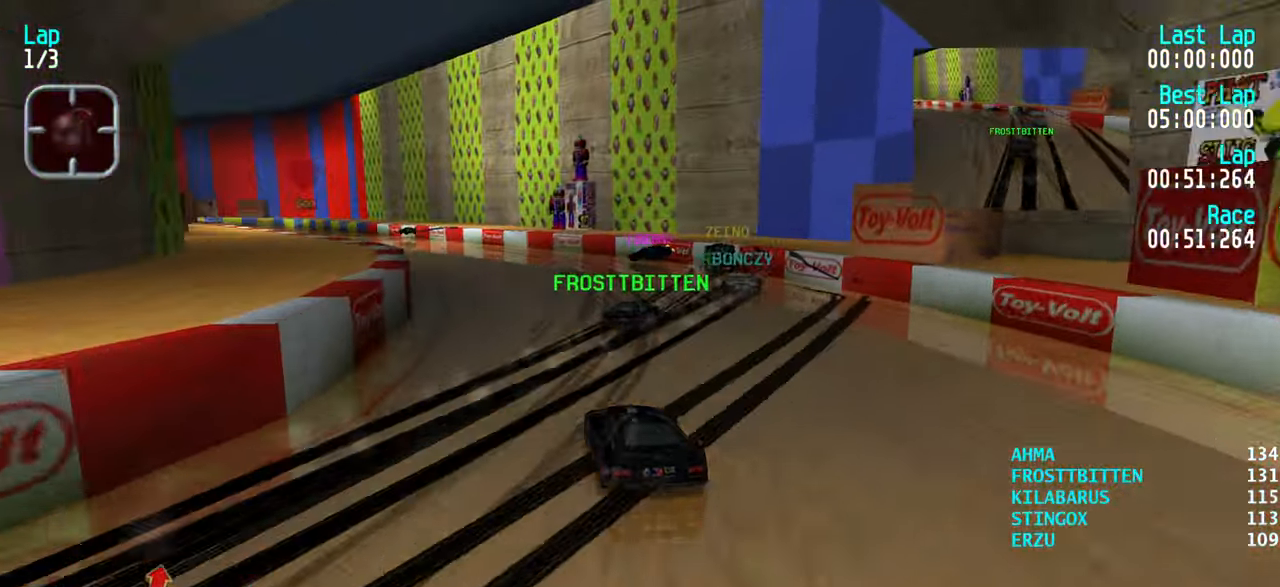
{"keys": ["left", "up"], "events": [[84, "left", "up"], [134, "left", "down"], [234, "left", "up"], [334, "left", "down"], [384, "left", "up"], [467, "left", "down"]]}
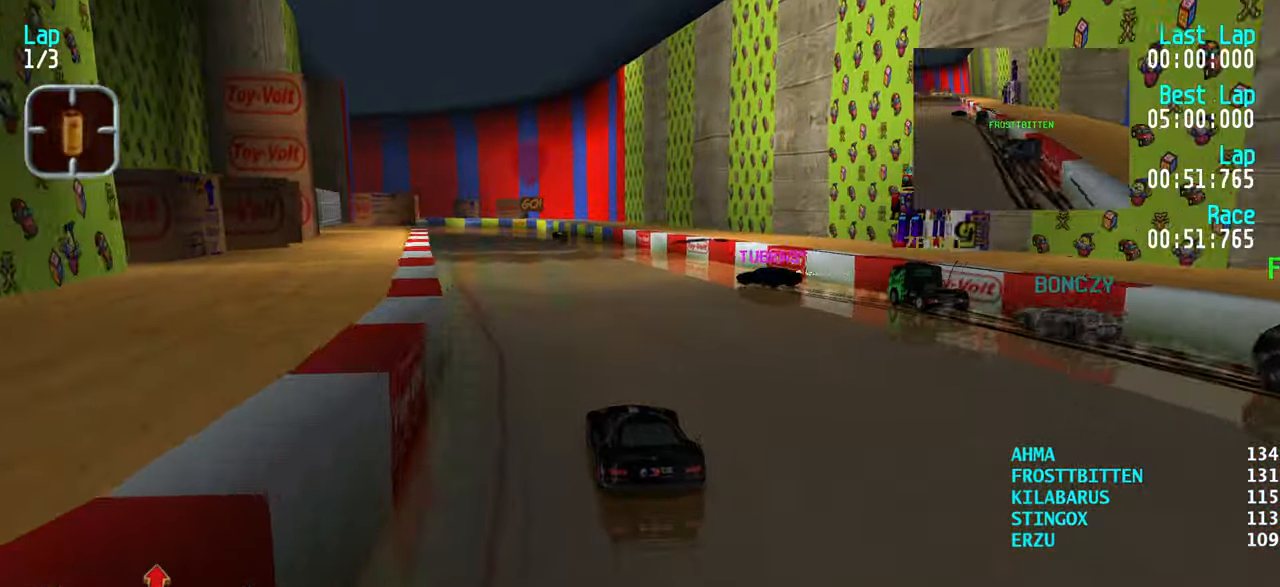
{"keys": ["up"], "events": [[17, "left", "up"], [200, "left", "down"], [300, "left", "up"], [384, "right", "down"], [434, "right", "up"]]}
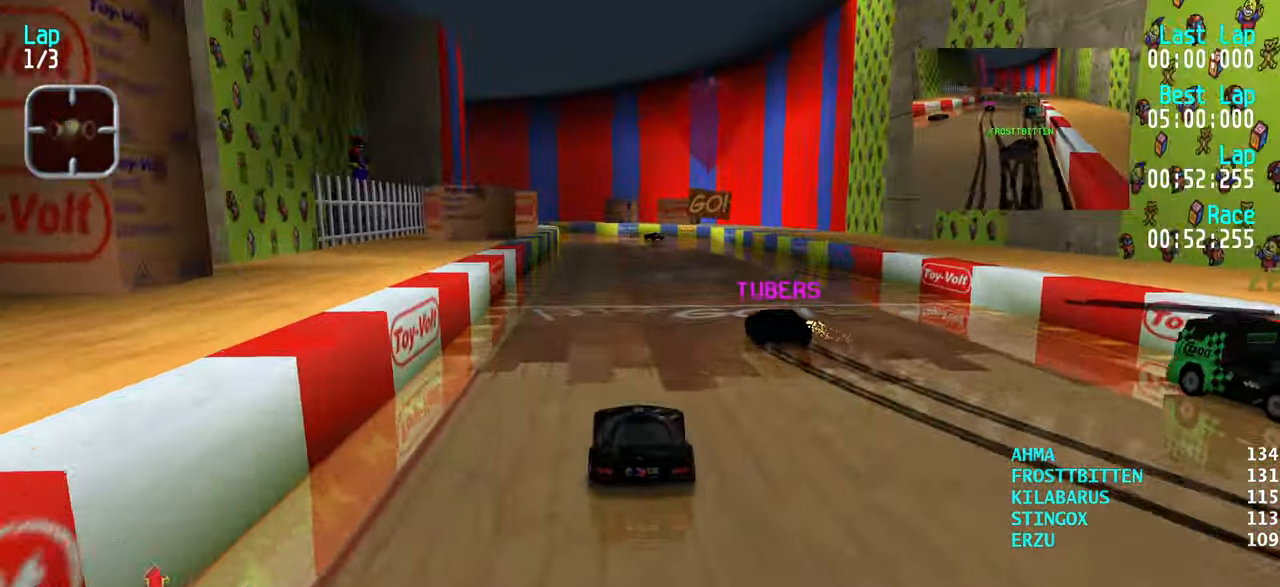
{"keys": ["up"], "events": [[34, "left", "down"], [67, "left", "up"], [184, "left", "down"], [234, "left", "up"], [267, "right", "down"], [367, "right", "up"]]}
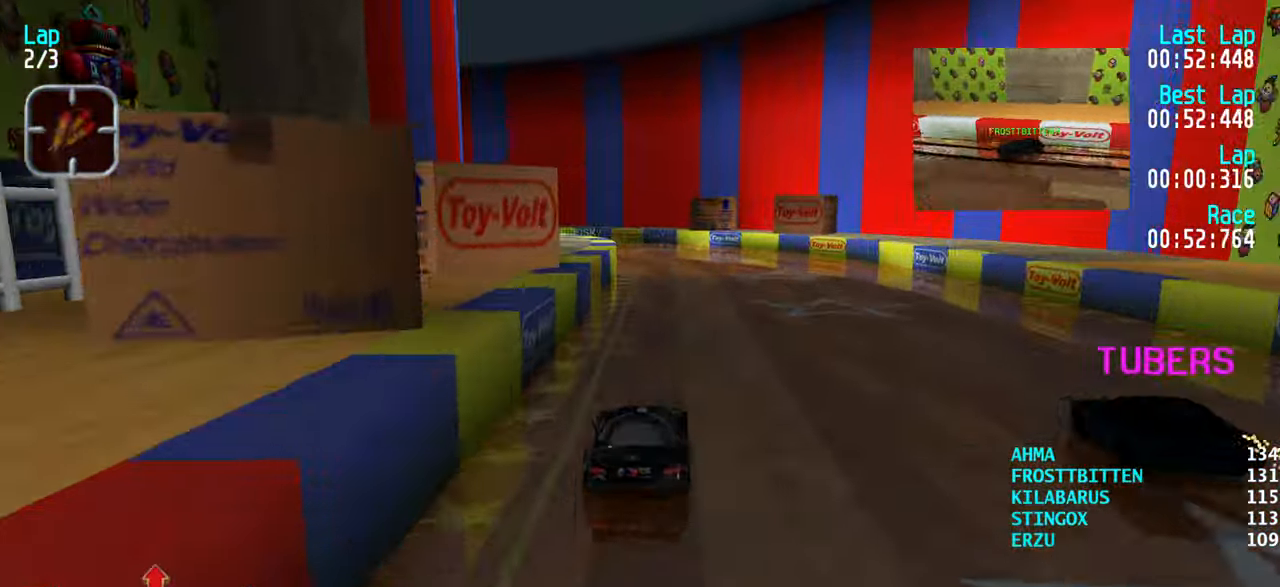
{"keys": ["left", "up"], "events": [[184, "up", "up"], [334, "left", "down"], [384, "left", "up"], [434, "left", "down"], [434, "up", "down"]]}
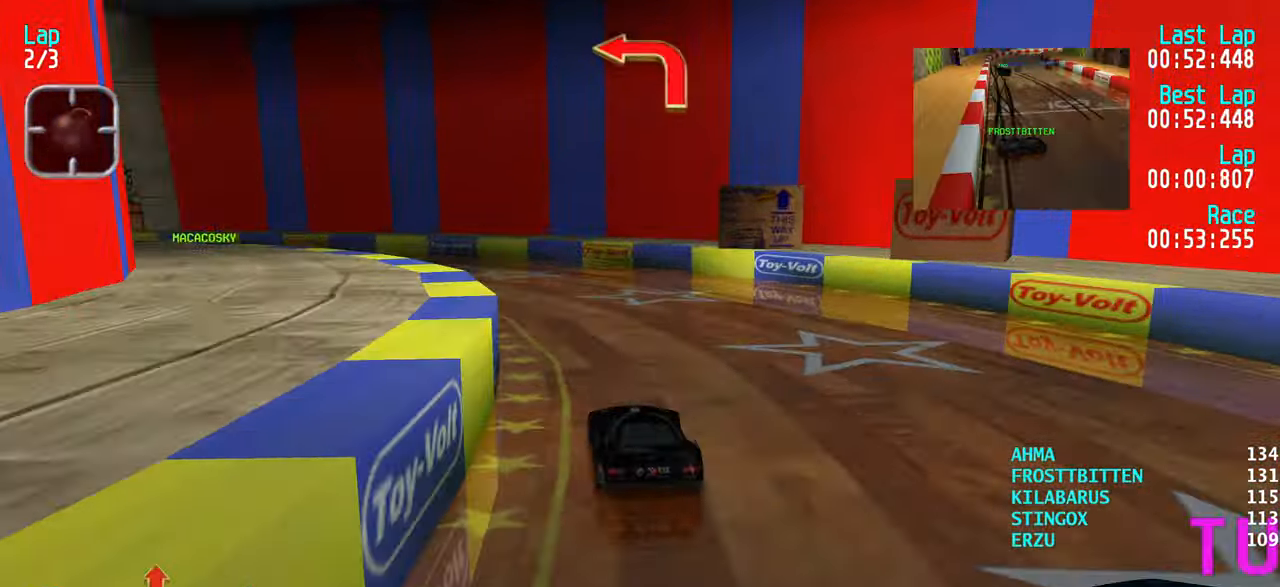
{"keys": ["left", "up"], "events": [[100, "up", "up"], [200, "up", "down"], [350, "up", "up"], [434, "up", "down"]]}
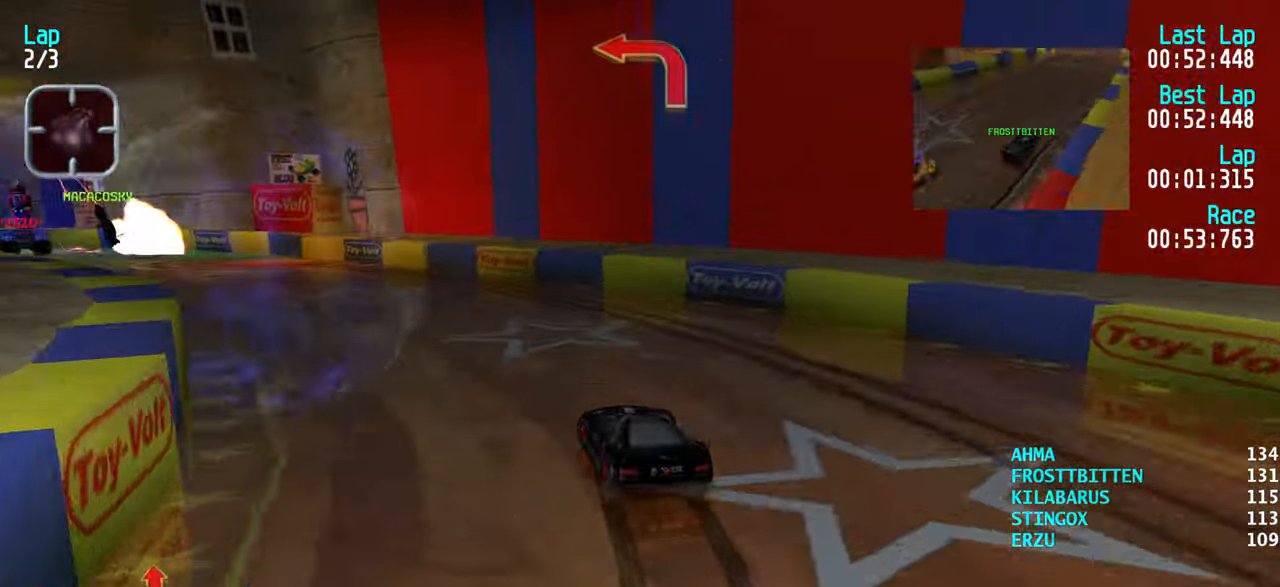
{"keys": ["down"], "events": [[84, "up", "up"], [117, "up", "down"], [234, "left", "up"], [317, "up", "up"], [400, "down", "down"], [450, "left", "down"], [500, "left", "up"]]}
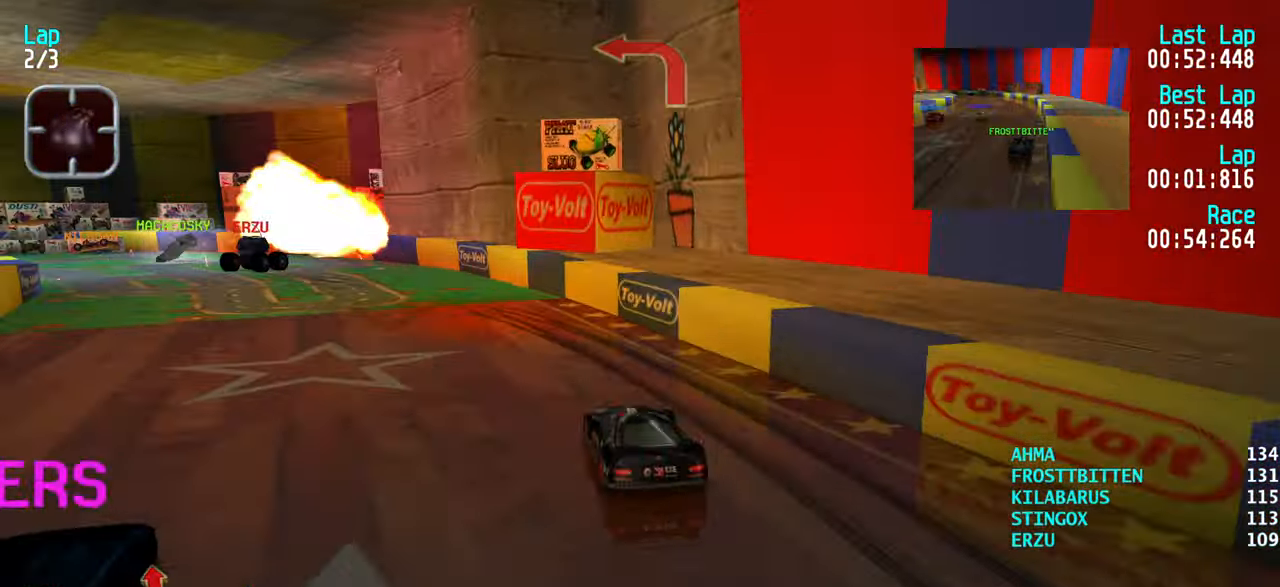
{"keys": ["left", "up"], "events": [[50, "down", "up"], [100, "left", "down"], [150, "up", "down"], [334, "up", "up"], [434, "up", "down"]]}
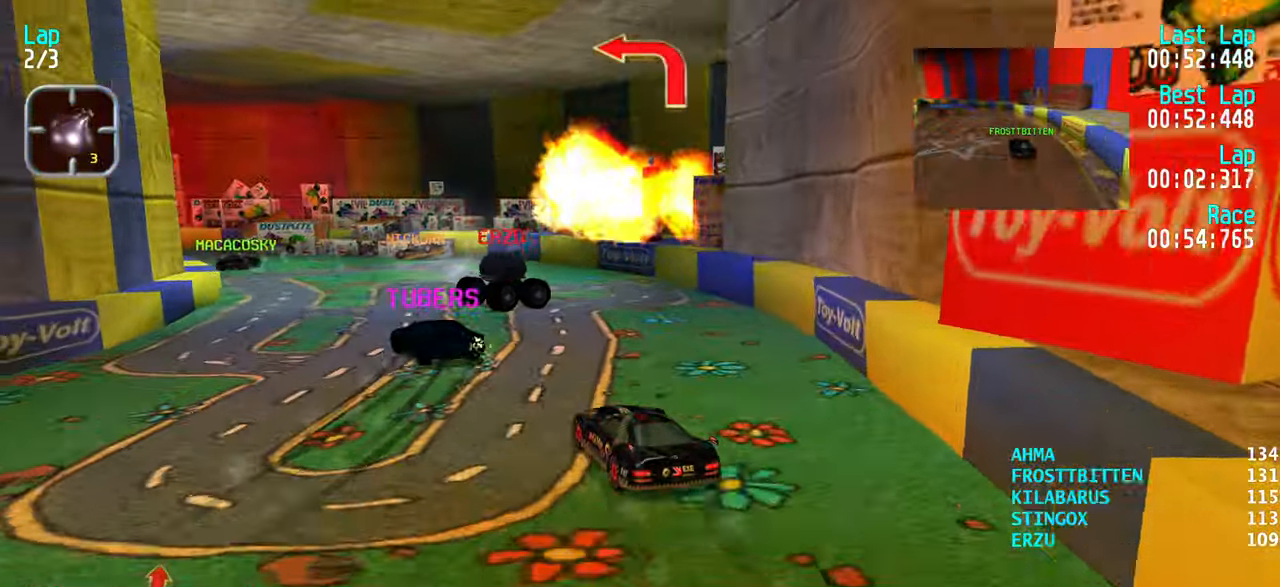
{"keys": [], "events": [[67, "left", "up"], [117, "left", "down"], [200, "left", "up"], [350, "left", "down"], [450, "left", "up"], [450, "up", "up"]]}
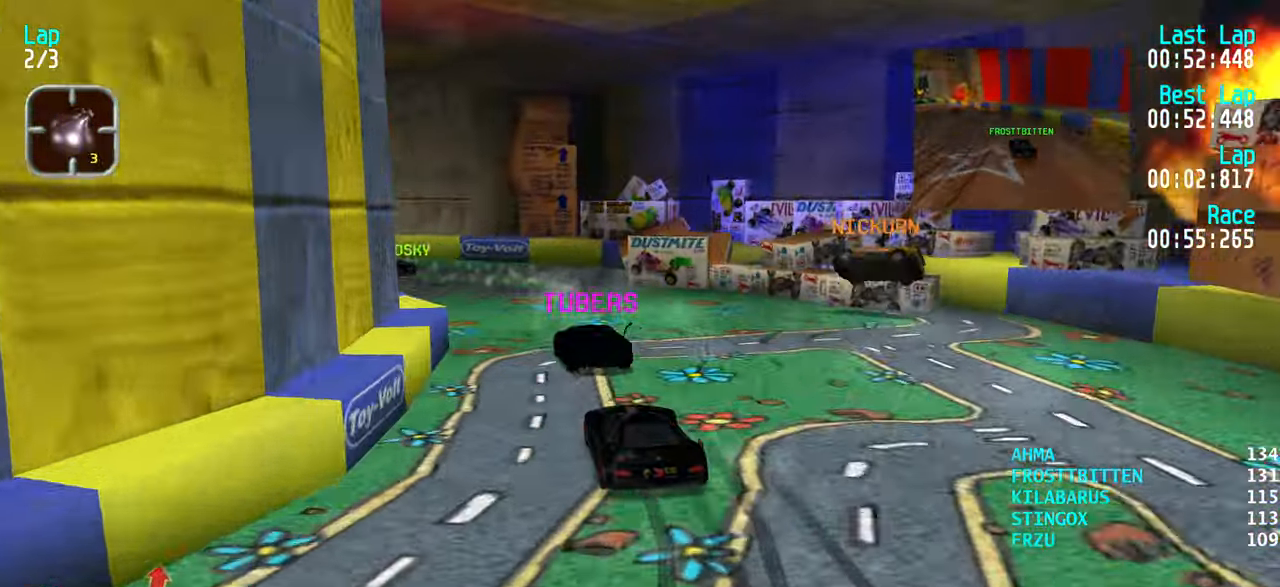
{"keys": ["left", "up"], "events": [[34, "left", "down"], [116, "left", "up"], [166, "left", "down"], [316, "up", "down"]]}
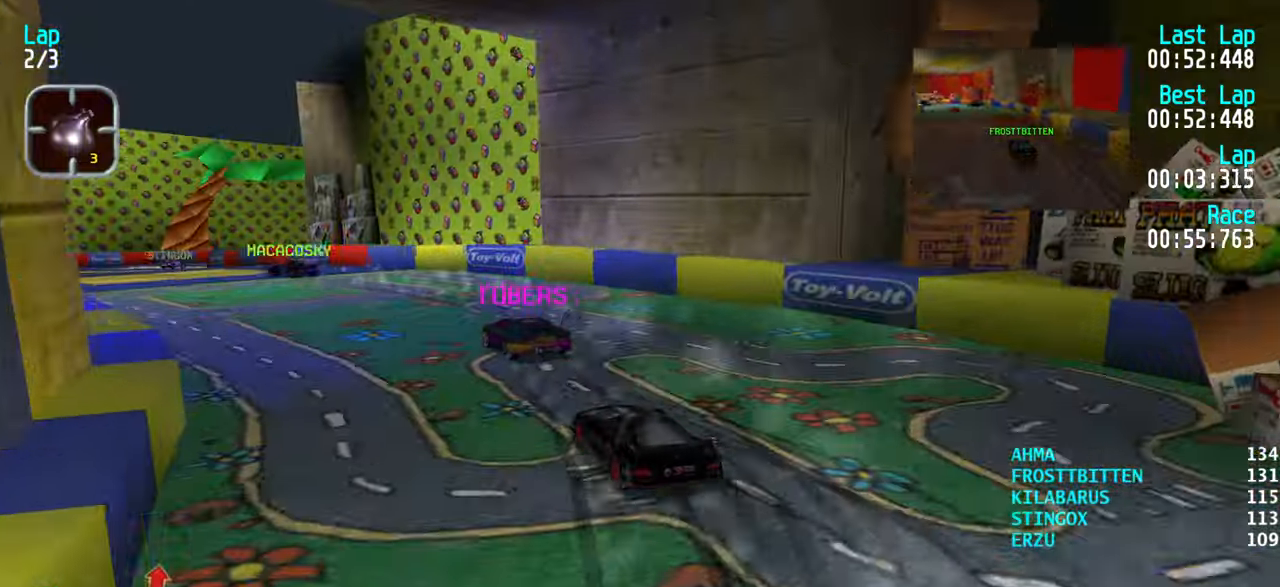
{"keys": ["up"], "events": [[50, "left", "up"], [100, "left", "down"], [233, "left", "up"], [283, "left", "down"], [366, "left", "up"]]}
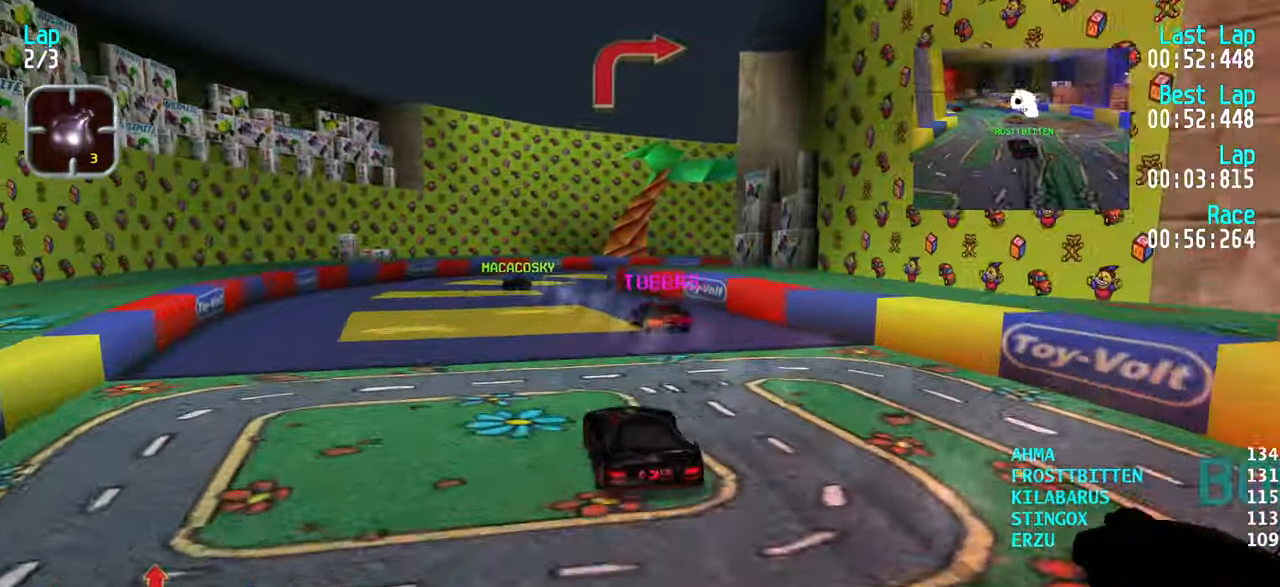
{"keys": ["up"], "events": [[16, "left", "down"], [66, "left", "up"], [200, "right", "down"], [250, "right", "up"], [383, "right", "down"], [433, "right", "up"]]}
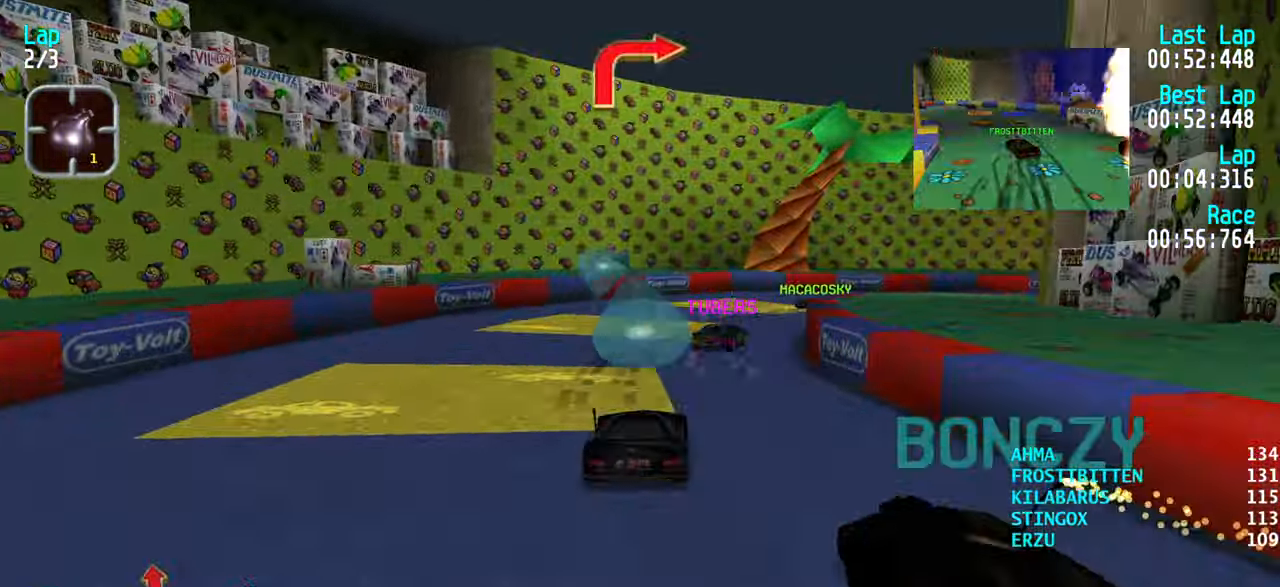
{"keys": ["right", "up"], "events": [[66, "right", "down"], [166, "right", "up"], [216, "right", "down"], [416, "up", "up"], [500, "up", "down"]]}
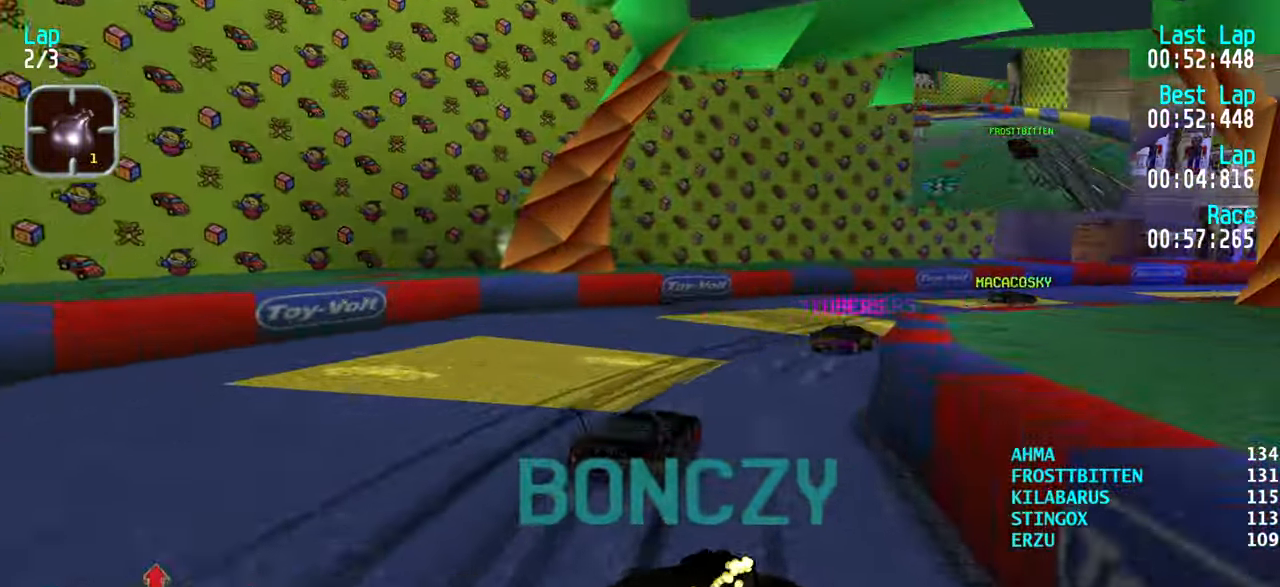
{"keys": ["right", "up"], "events": [[100, "up", "up"], [150, "up", "down"], [250, "right", "up"], [300, "right", "down"]]}